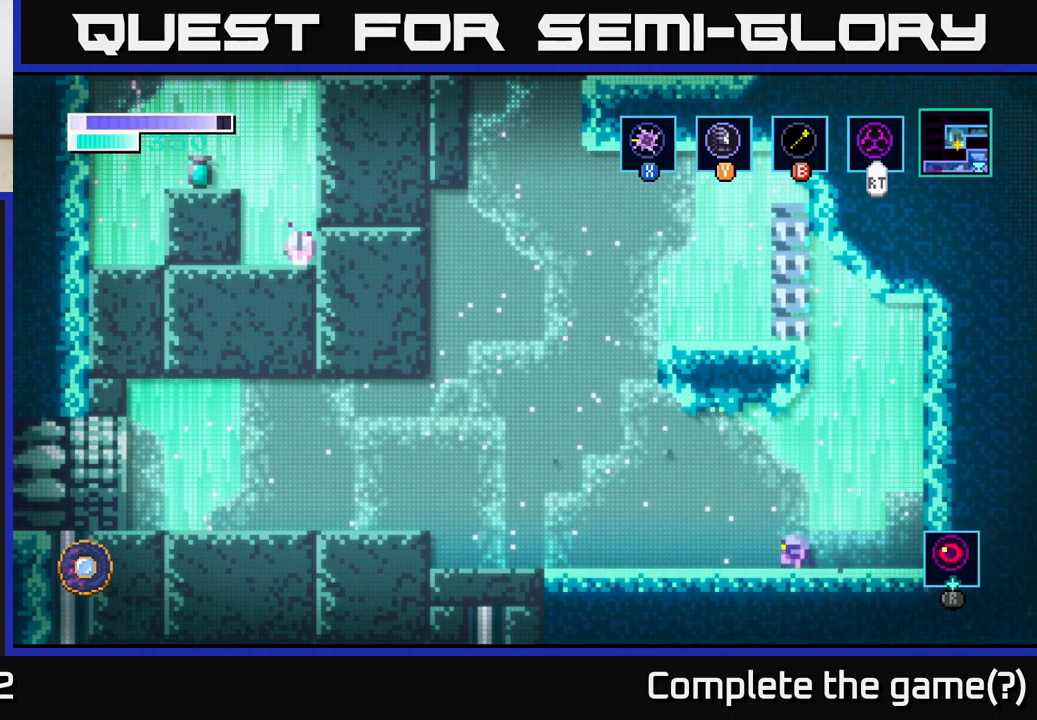
Gameplay with a controller (Xbox layout); each line is a JSON object with the inputs held at the frame after it. "events" lists button and stick changes between this image and that frame as [ms after this image, input, new state], when the widget could be followed in between.
{"buttons": [], "left_stick": "left", "right_stick": "center", "events": []}
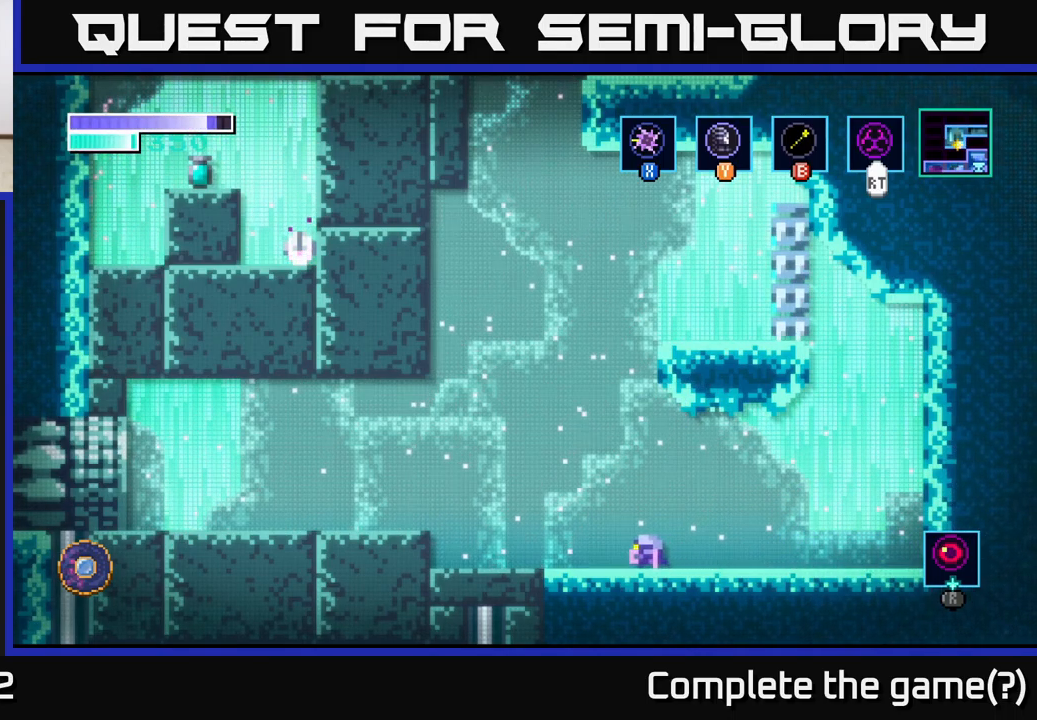
{"buttons": ["A"], "left_stick": "left", "right_stick": "center", "events": [[250, "A", "down"]]}
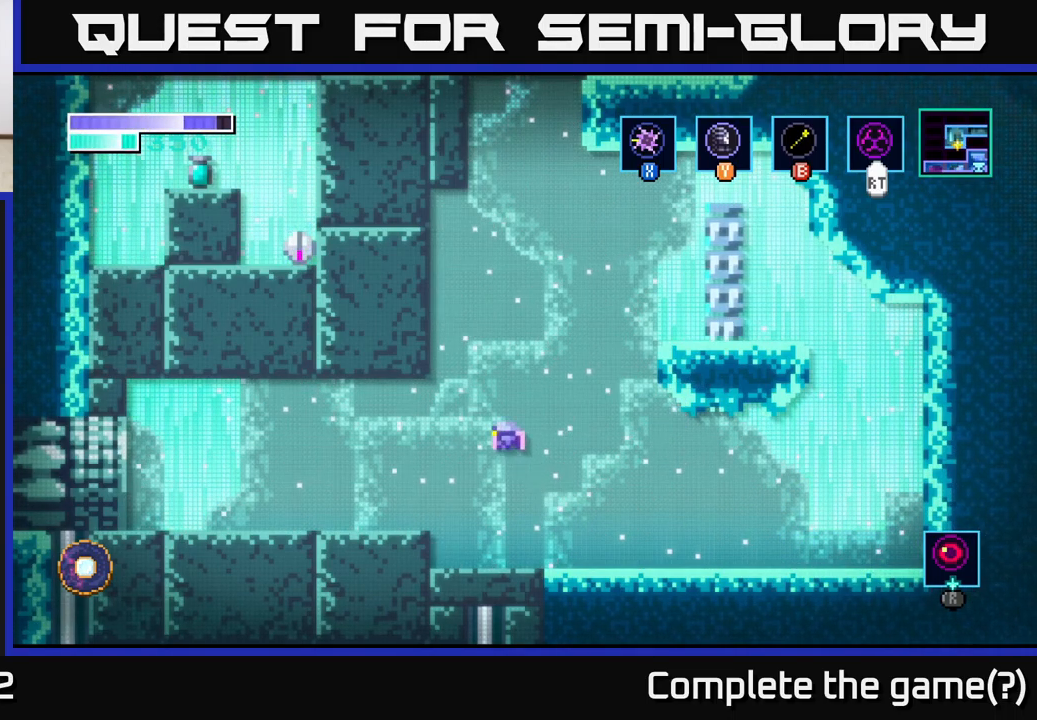
{"buttons": [], "left_stick": "left", "right_stick": "center", "events": [[416, "A", "up"]]}
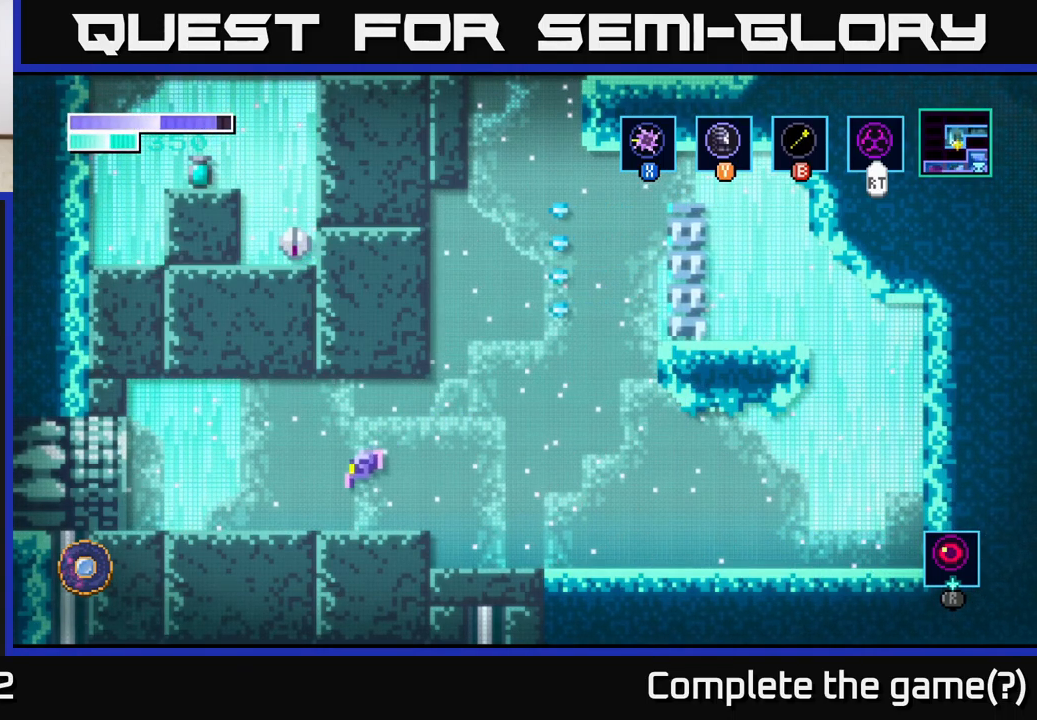
{"buttons": [], "left_stick": "left", "right_stick": "center", "events": [[233, "left_stick", "center"], [433, "left_stick", "left"]]}
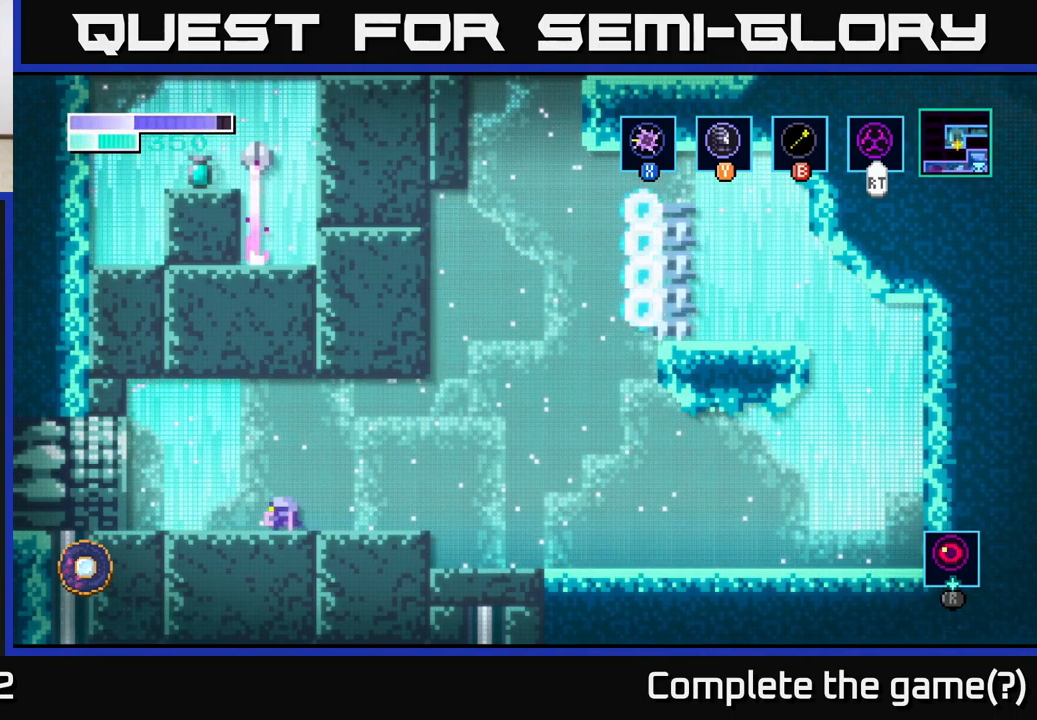
{"buttons": [], "left_stick": "left", "right_stick": "center", "events": []}
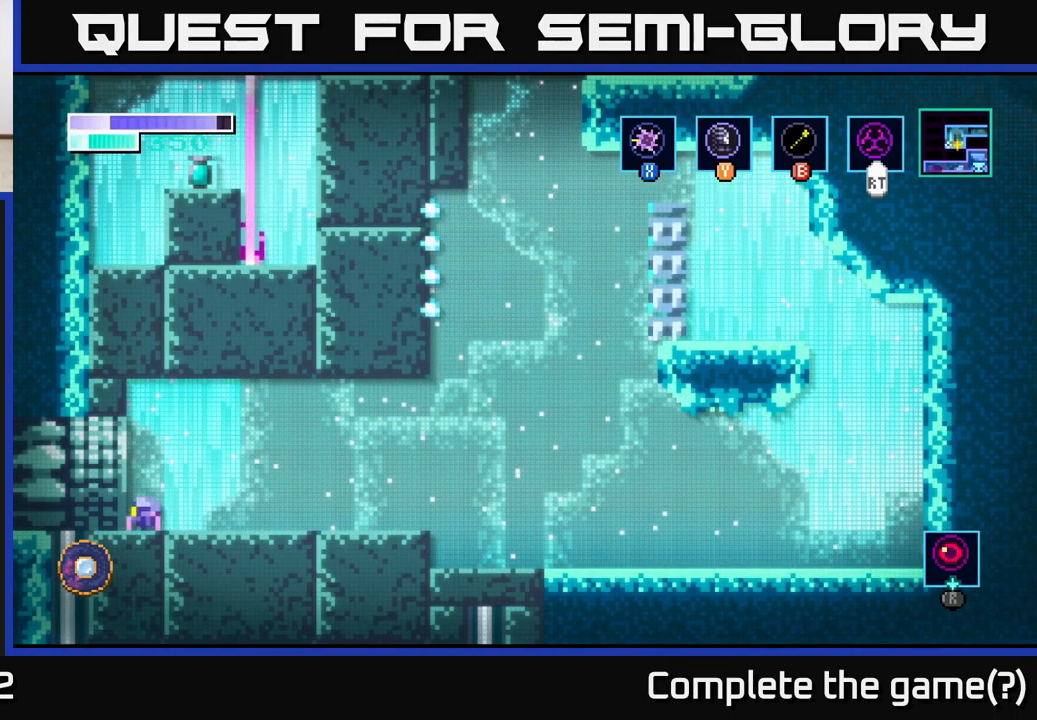
{"buttons": [], "left_stick": "center", "right_stick": "center", "events": [[466, "left_stick", "center"]]}
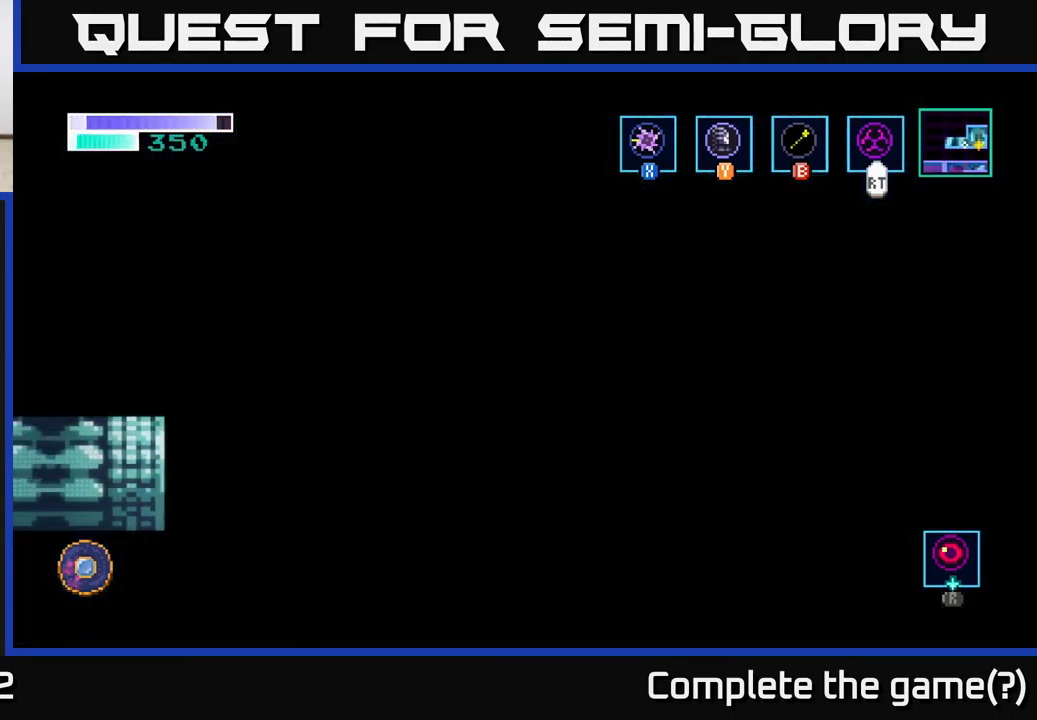
{"buttons": [], "left_stick": "center", "right_stick": "center", "events": []}
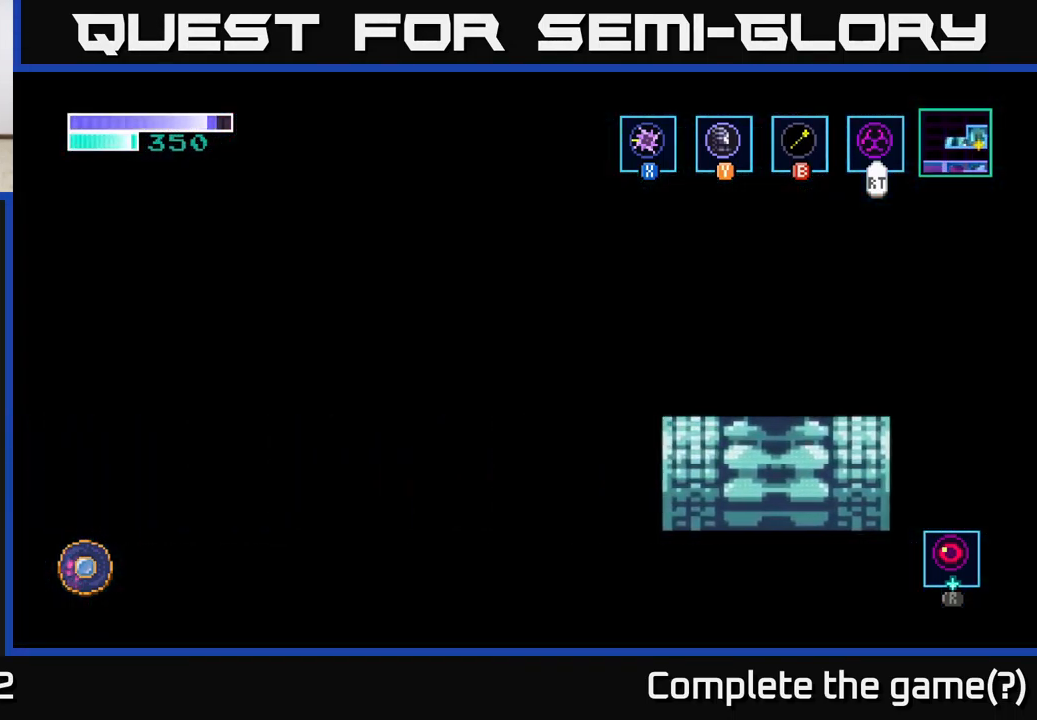
{"buttons": [], "left_stick": "center", "right_stick": "center", "events": []}
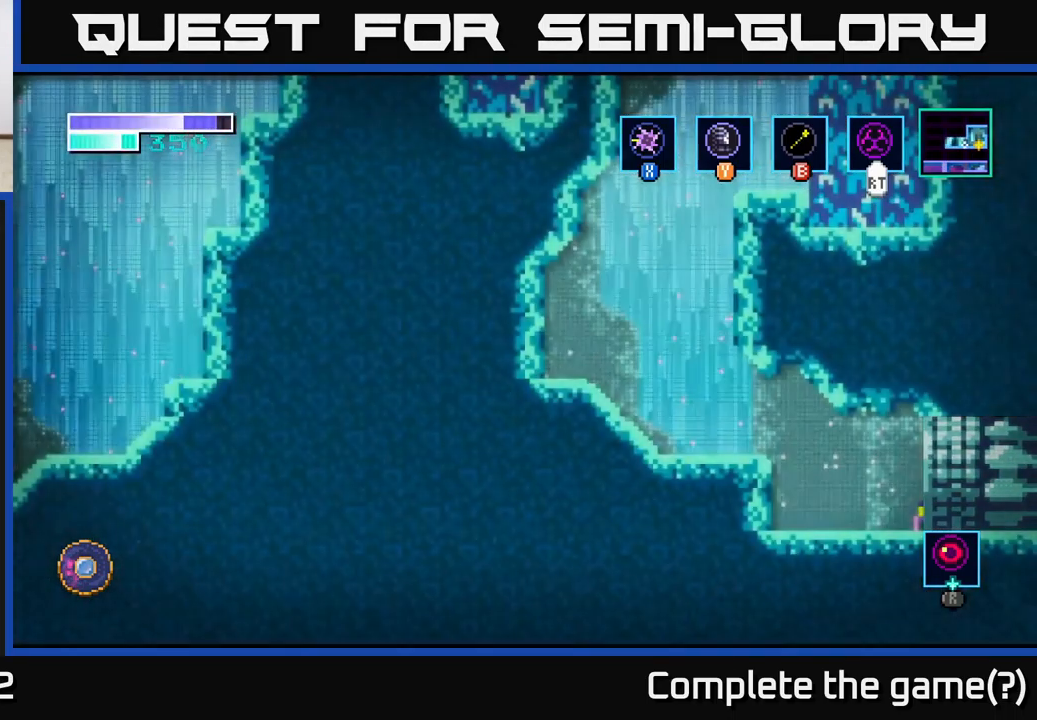
{"buttons": ["A"], "left_stick": "left", "right_stick": "center", "events": [[83, "left_stick", "left"], [483, "A", "down"]]}
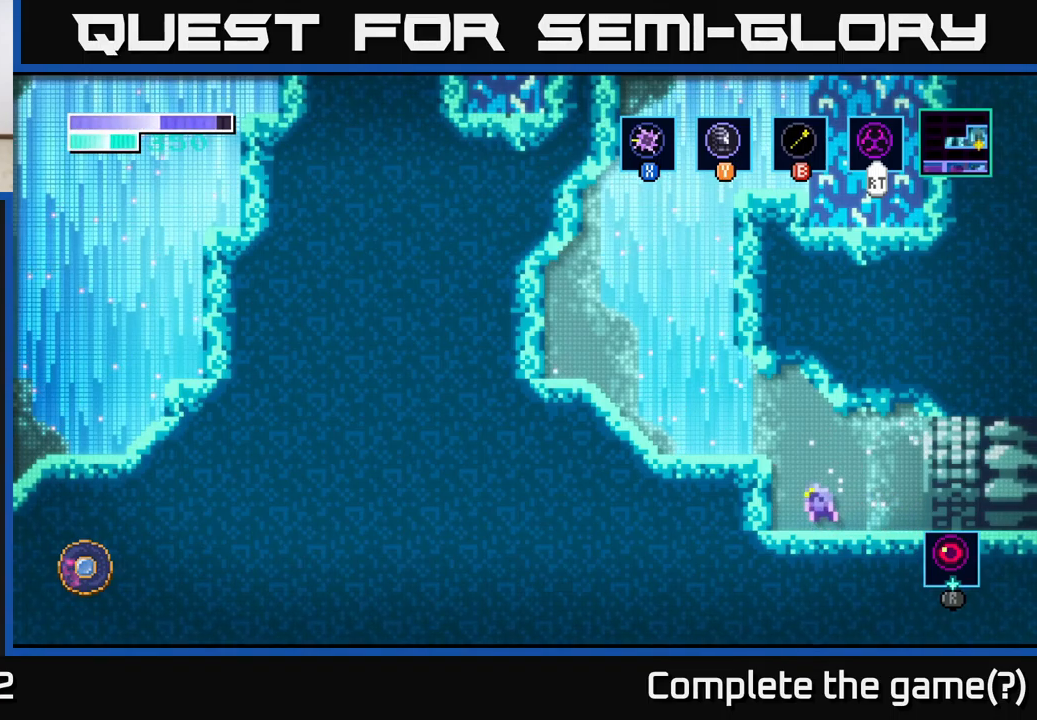
{"buttons": [], "left_stick": "left", "right_stick": "center", "events": [[200, "A", "up"]]}
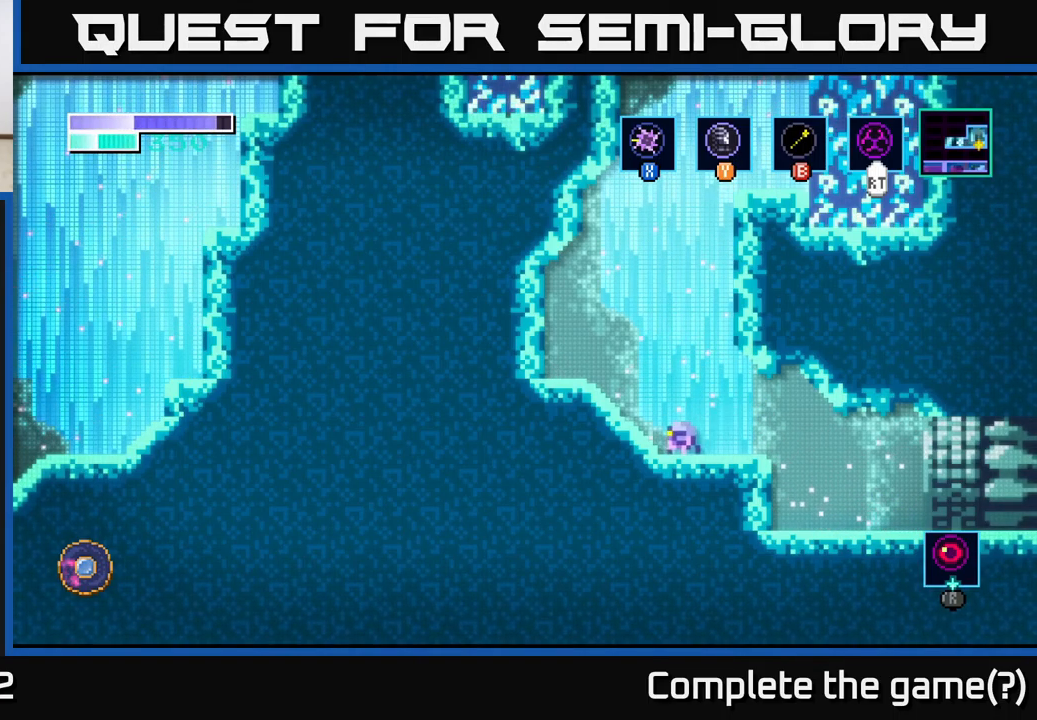
{"buttons": [], "left_stick": "up-right", "right_stick": "center", "events": [[33, "A", "down"], [167, "left_stick", "up-right"], [217, "A", "up"], [233, "B", "down"], [367, "B", "up"]]}
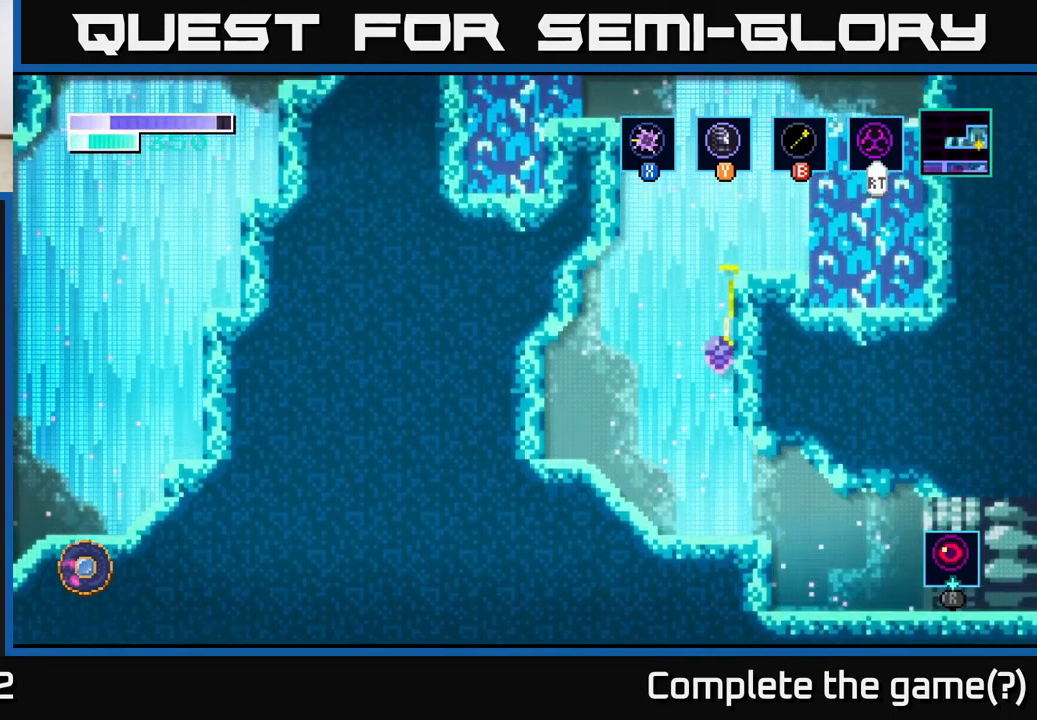
{"buttons": [], "left_stick": "right", "right_stick": "center", "events": [[200, "left_stick", "center"], [500, "left_stick", "right"]]}
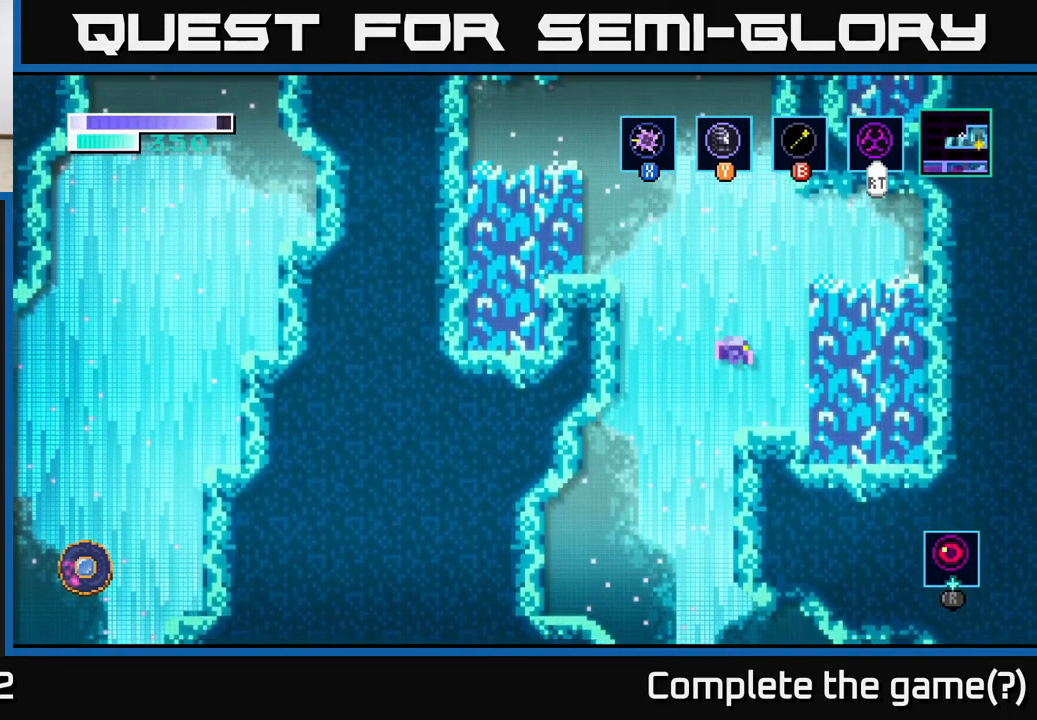
{"buttons": ["B"], "left_stick": "up-left", "right_stick": "center", "events": [[133, "left_stick", "center"], [300, "left_stick", "up-left"], [333, "A", "down"], [433, "A", "up"], [450, "B", "down"]]}
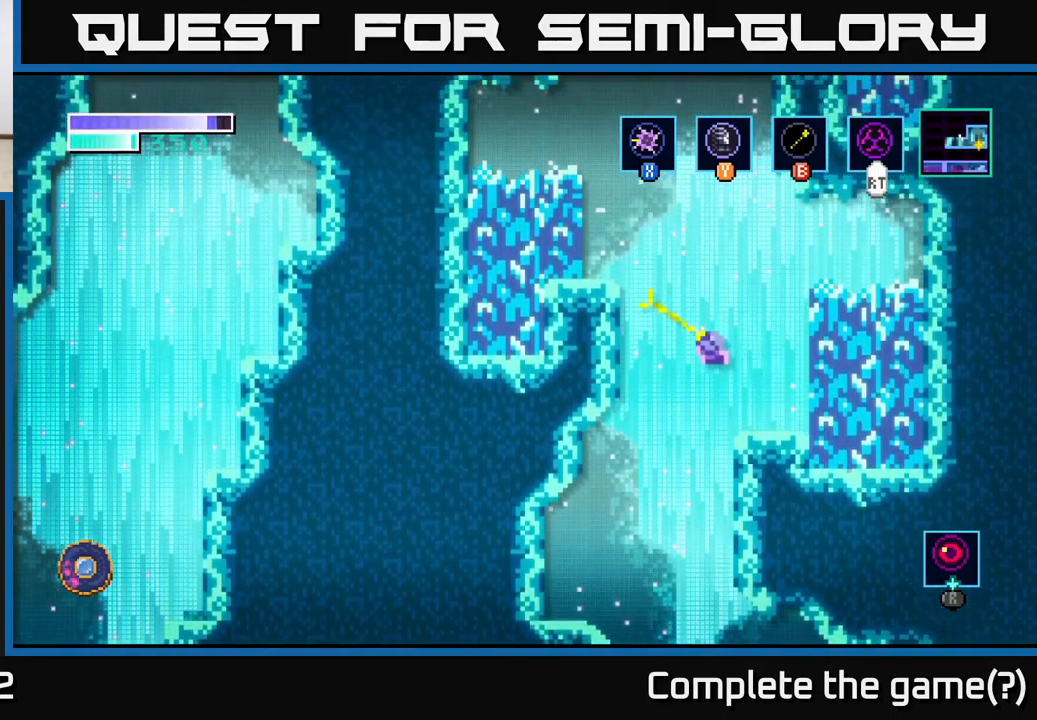
{"buttons": [], "left_stick": "center", "right_stick": "center", "events": [[17, "B", "up"], [300, "left_stick", "center"]]}
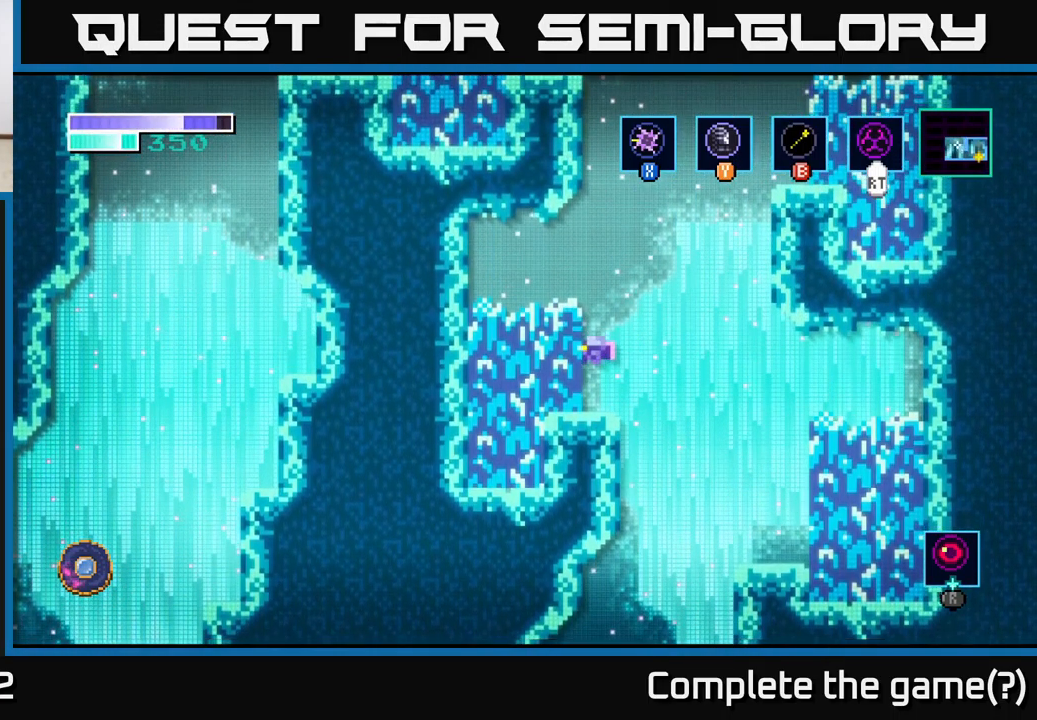
{"buttons": [], "left_stick": "up-right", "right_stick": "center", "events": [[17, "left_stick", "left"], [250, "left_stick", "center"], [333, "A", "down"], [350, "left_stick", "right"], [417, "left_stick", "up-right"], [500, "A", "up"]]}
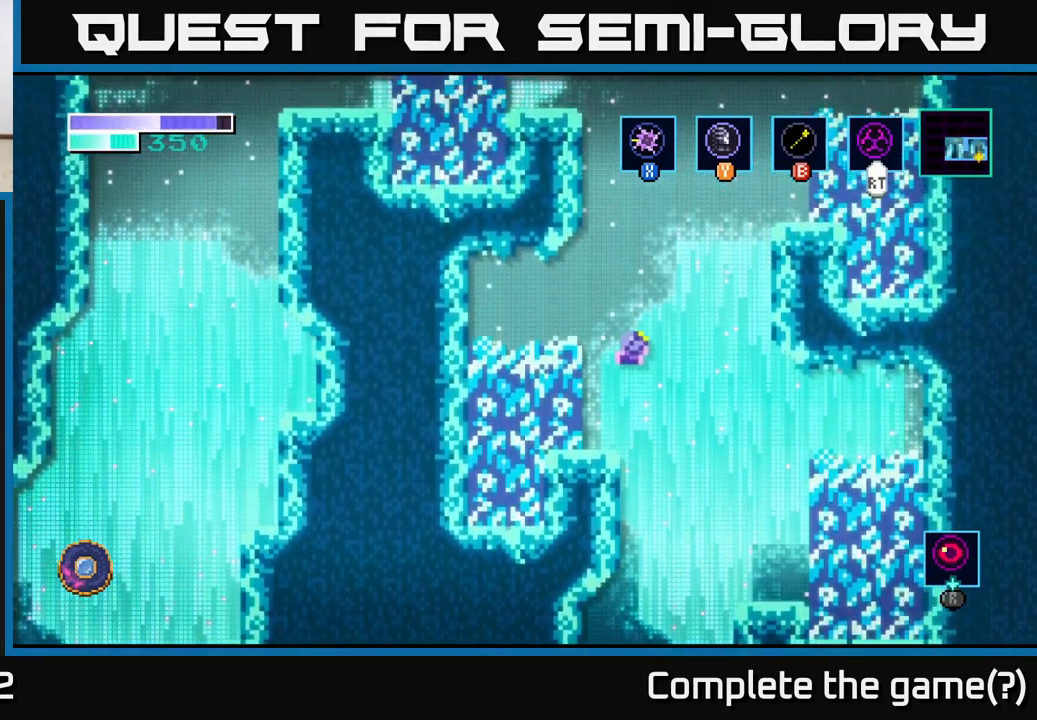
{"buttons": [], "left_stick": "center", "right_stick": "center", "events": [[17, "B", "down"], [167, "B", "up"], [433, "left_stick", "center"]]}
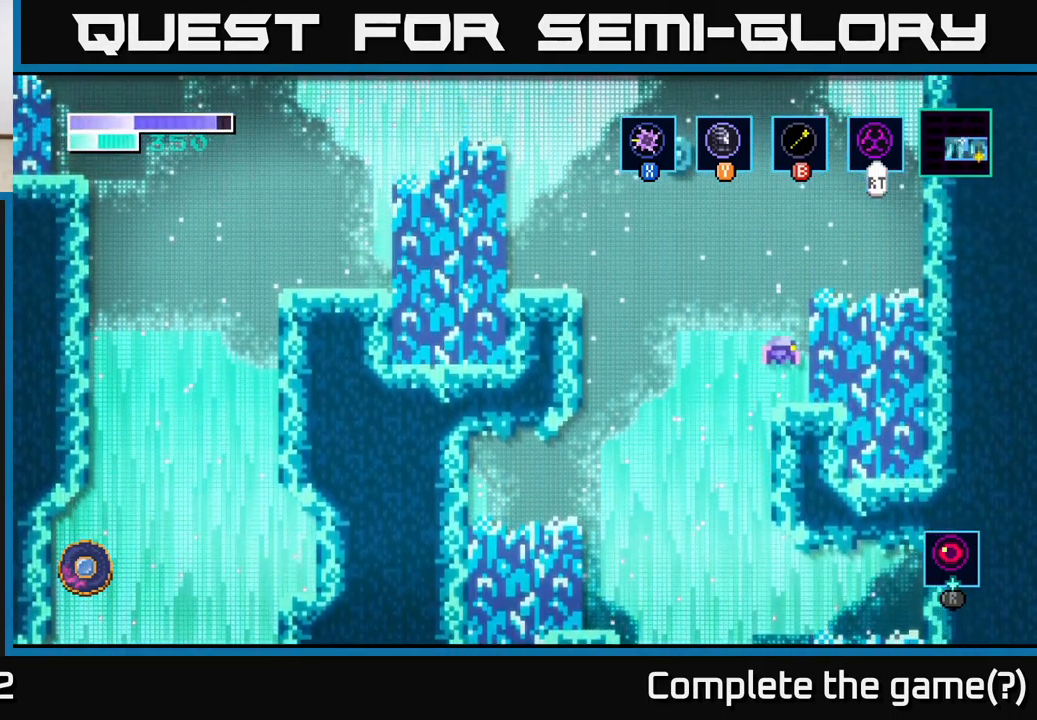
{"buttons": [], "left_stick": "left", "right_stick": "center", "events": [[500, "left_stick", "left"]]}
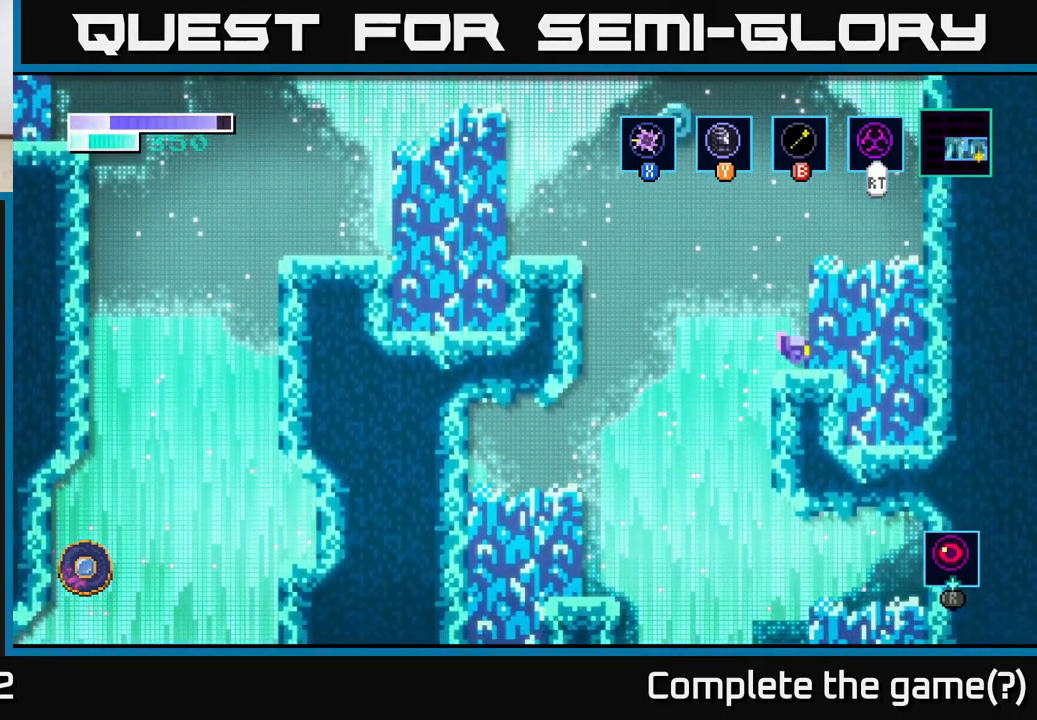
{"buttons": [], "left_stick": "up-left", "right_stick": "center", "events": [[50, "A", "down"], [117, "left_stick", "up-left"], [200, "A", "up"], [267, "B", "down"], [433, "B", "up"]]}
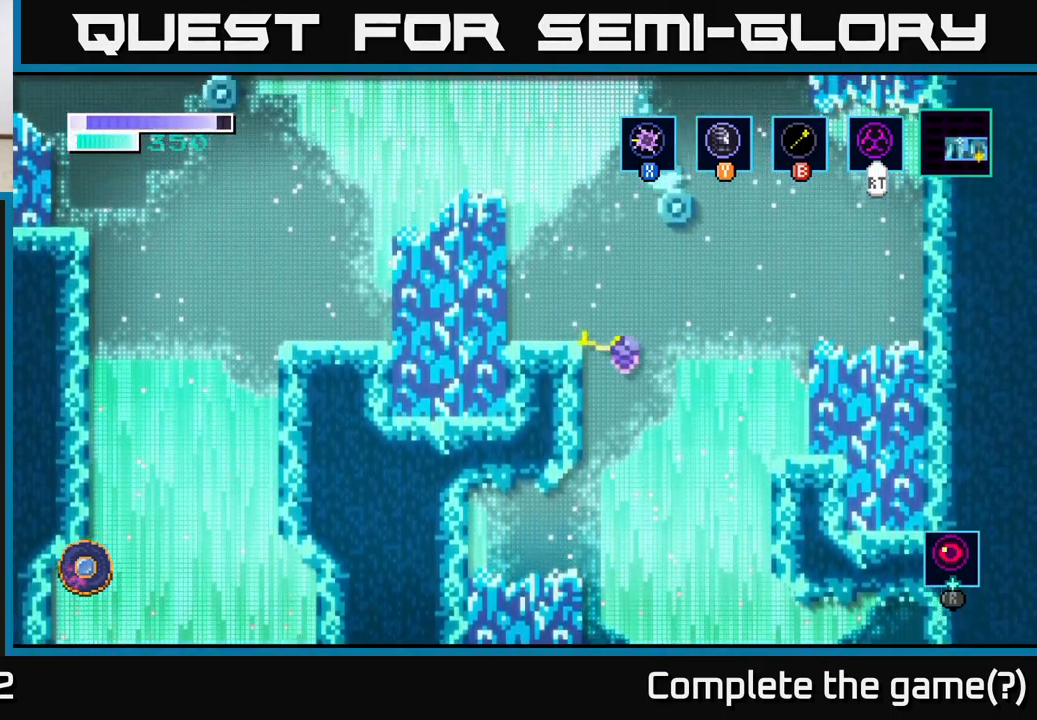
{"buttons": [], "left_stick": "up-left", "right_stick": "center", "events": []}
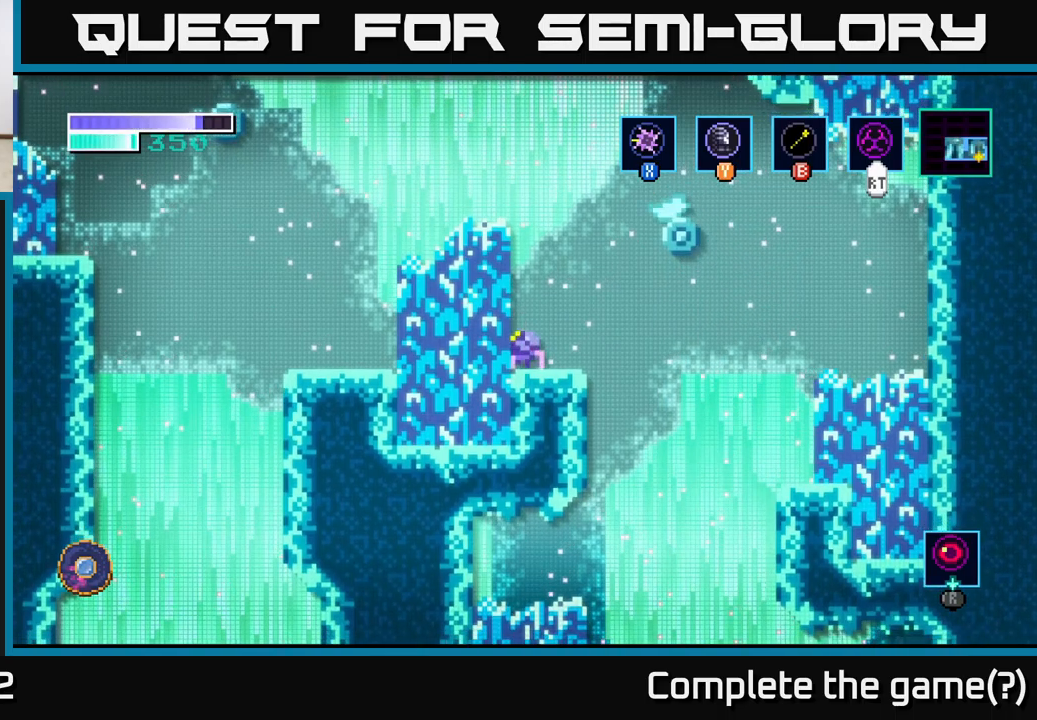
{"buttons": ["A"], "left_stick": "up-left", "right_stick": "center", "events": [[34, "A", "down"], [50, "left_stick", "center"], [234, "left_stick", "up-left"], [467, "A", "up"], [500, "A", "down"]]}
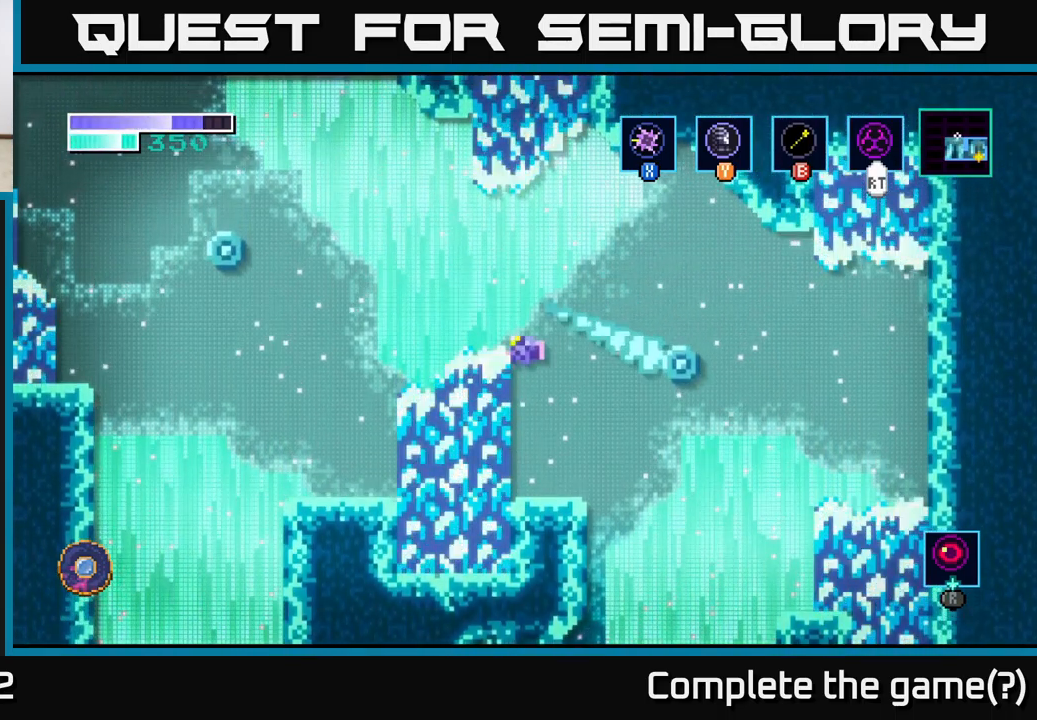
{"buttons": [], "left_stick": "up-left", "right_stick": "center", "events": [[417, "A", "up"]]}
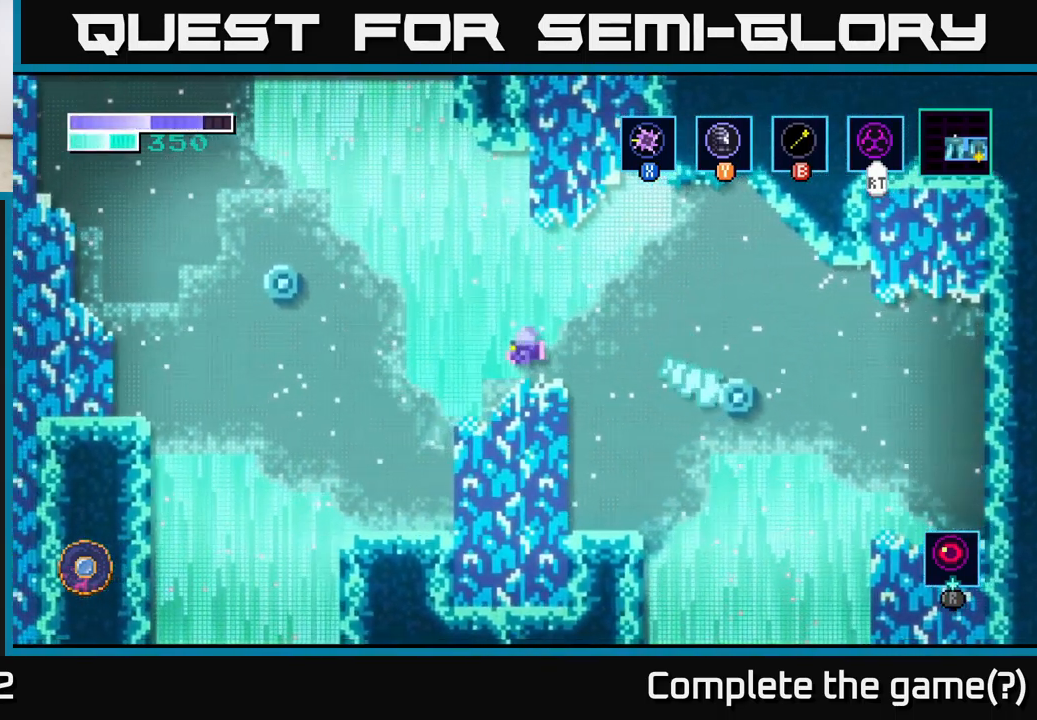
{"buttons": ["A"], "left_stick": "left", "right_stick": "center", "events": [[34, "left_stick", "center"], [400, "A", "down"], [400, "left_stick", "left"]]}
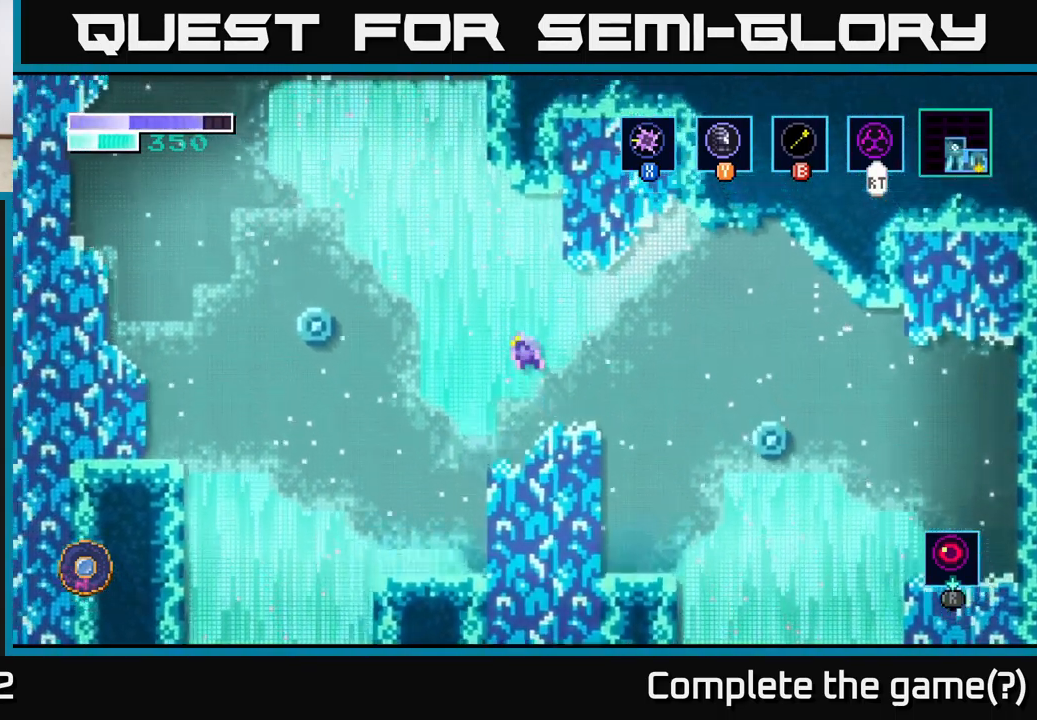
{"buttons": [], "left_stick": "right", "right_stick": "center", "events": [[167, "left_stick", "right"], [200, "A", "up"]]}
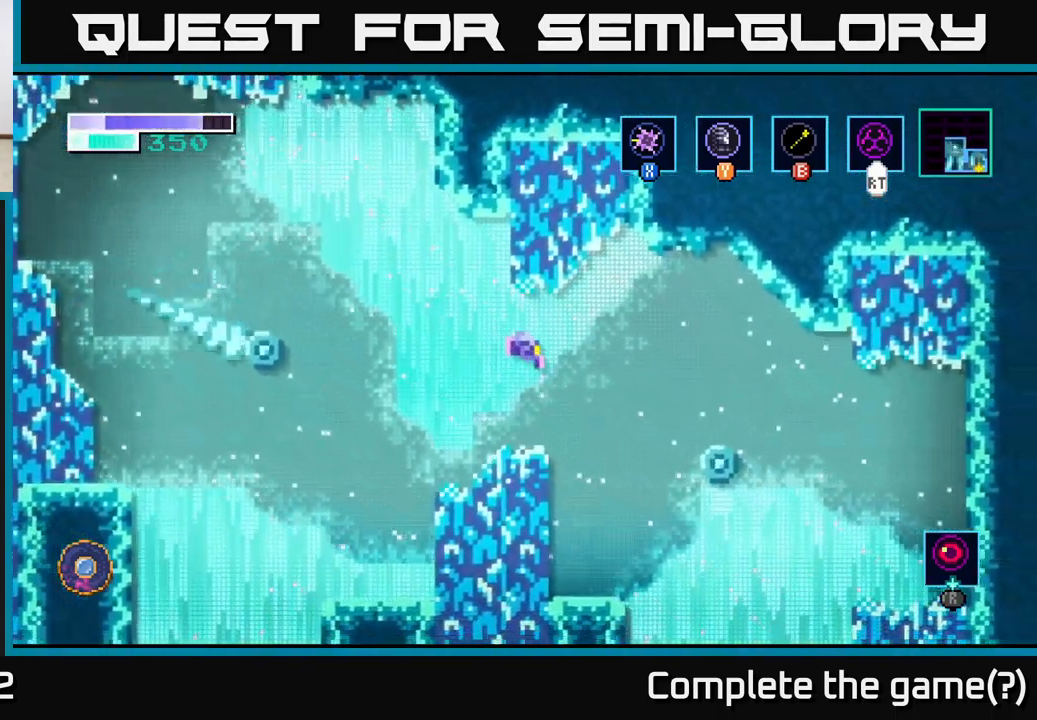
{"buttons": [], "left_stick": "left", "right_stick": "center", "events": [[34, "left_stick", "center"], [84, "left_stick", "left"]]}
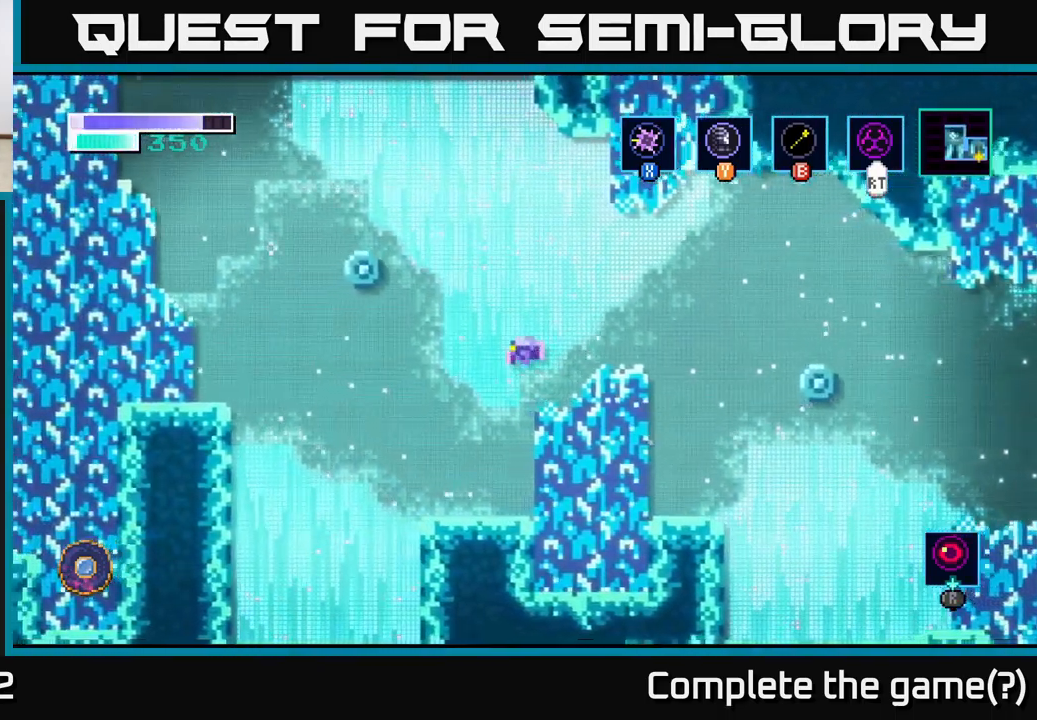
{"buttons": [], "left_stick": "left", "right_stick": "center", "events": [[200, "left_stick", "right"], [317, "left_stick", "center"], [450, "left_stick", "left"]]}
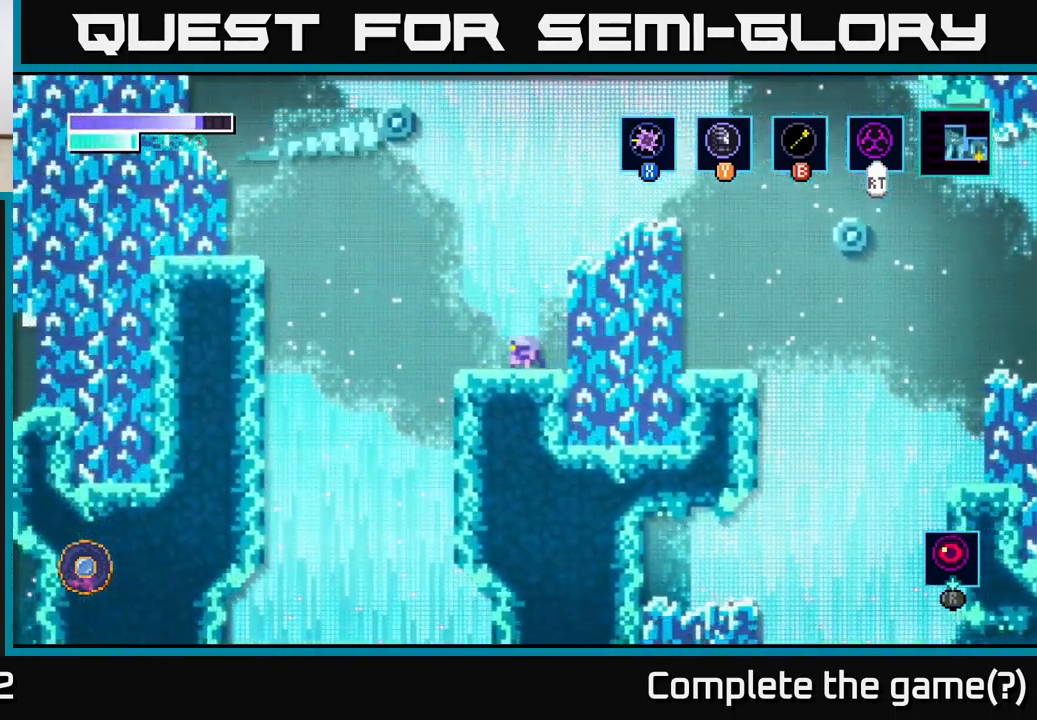
{"buttons": ["A"], "left_stick": "left", "right_stick": "center", "events": [[250, "A", "down"]]}
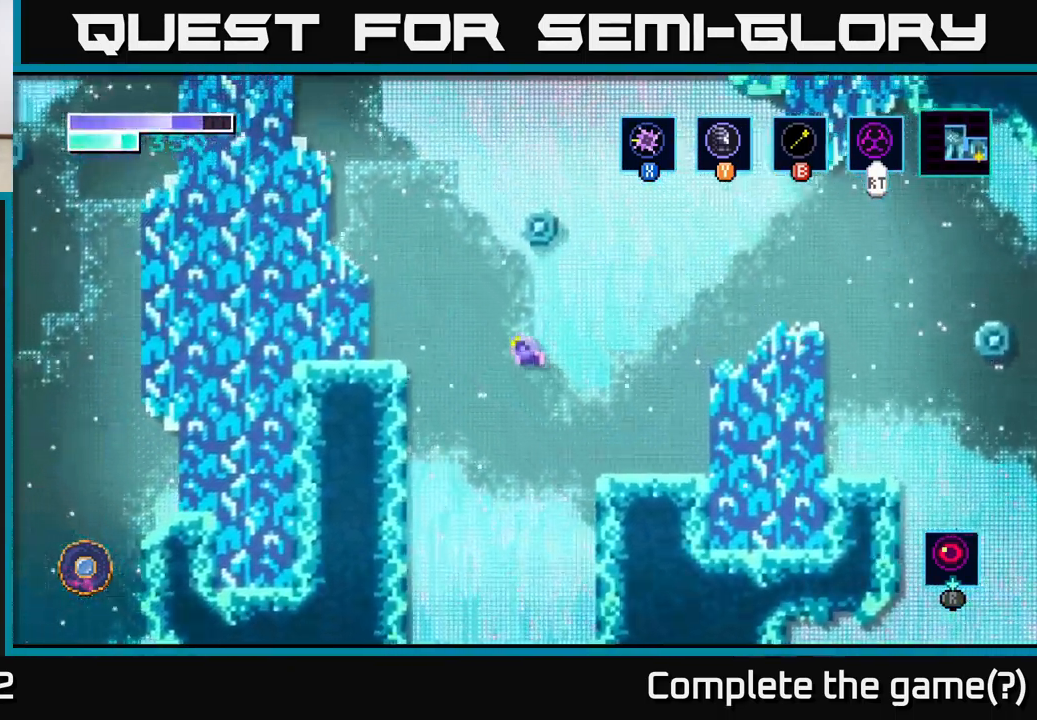
{"buttons": [], "left_stick": "left", "right_stick": "center", "events": [[150, "A", "up"], [200, "A", "down"], [484, "A", "up"]]}
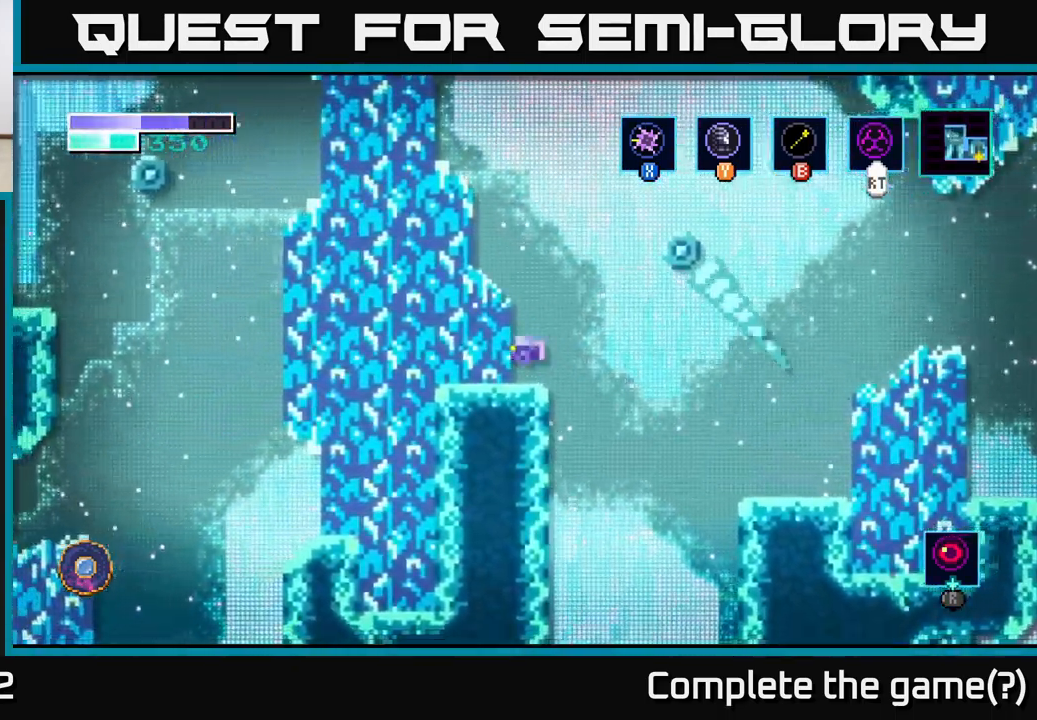
{"buttons": ["A"], "left_stick": "left", "right_stick": "center", "events": [[200, "A", "down"]]}
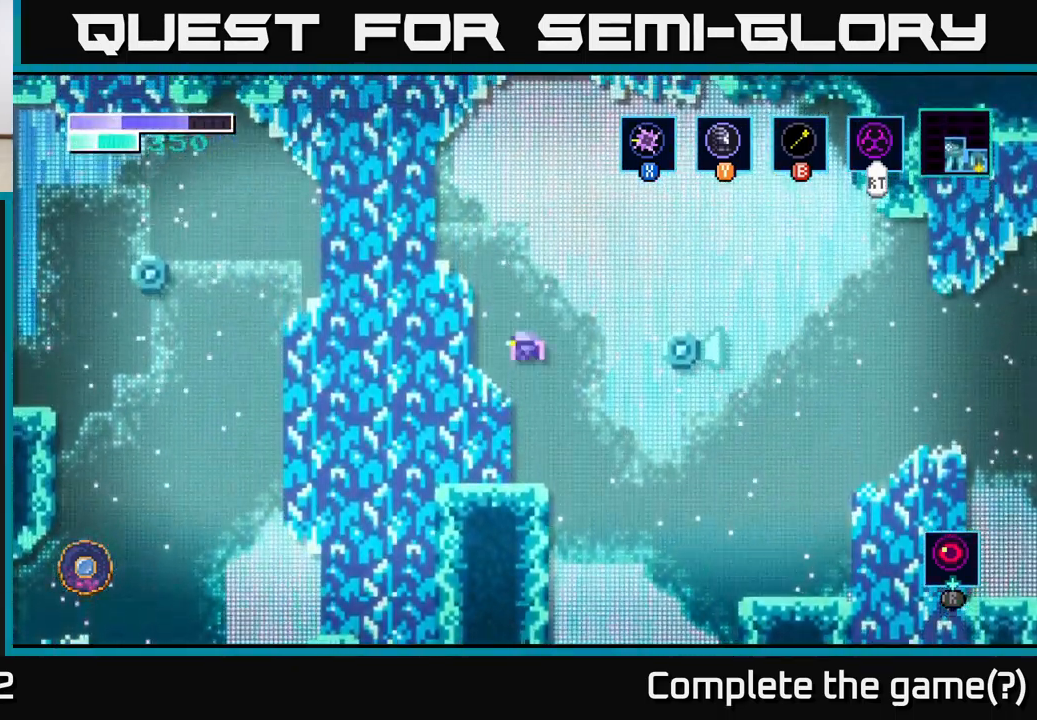
{"buttons": ["A"], "left_stick": "center", "right_stick": "center", "events": [[34, "A", "up"], [283, "left_stick", "center"], [300, "A", "down"]]}
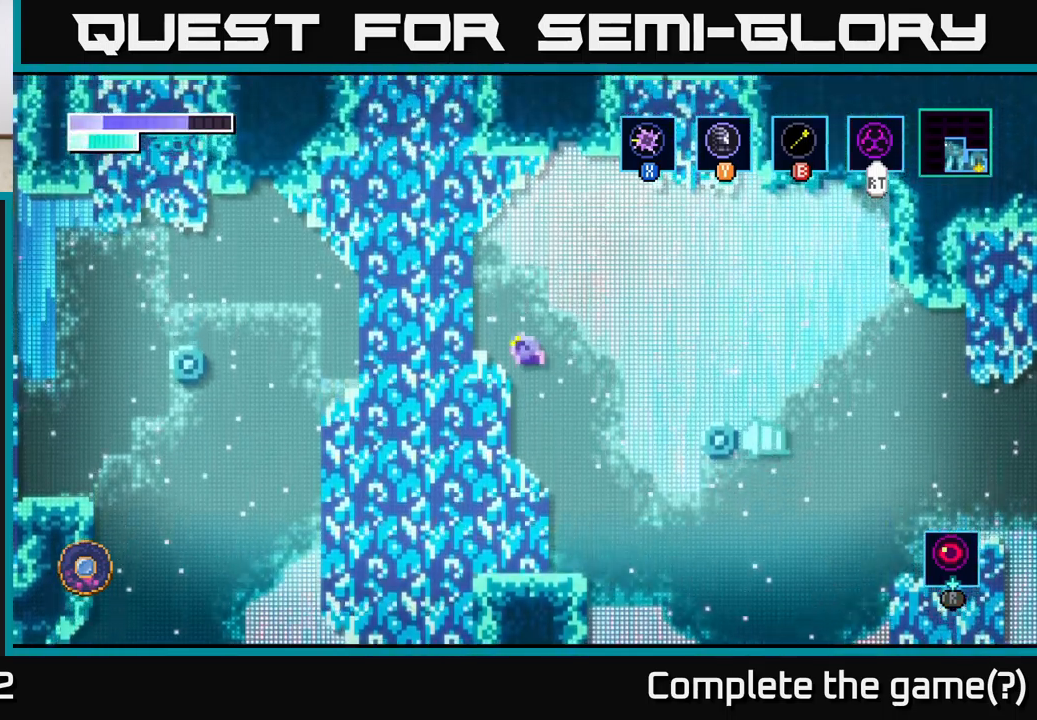
{"buttons": [], "left_stick": "center", "right_stick": "center", "events": [[33, "left_stick", "left"], [150, "A", "up"], [350, "left_stick", "center"]]}
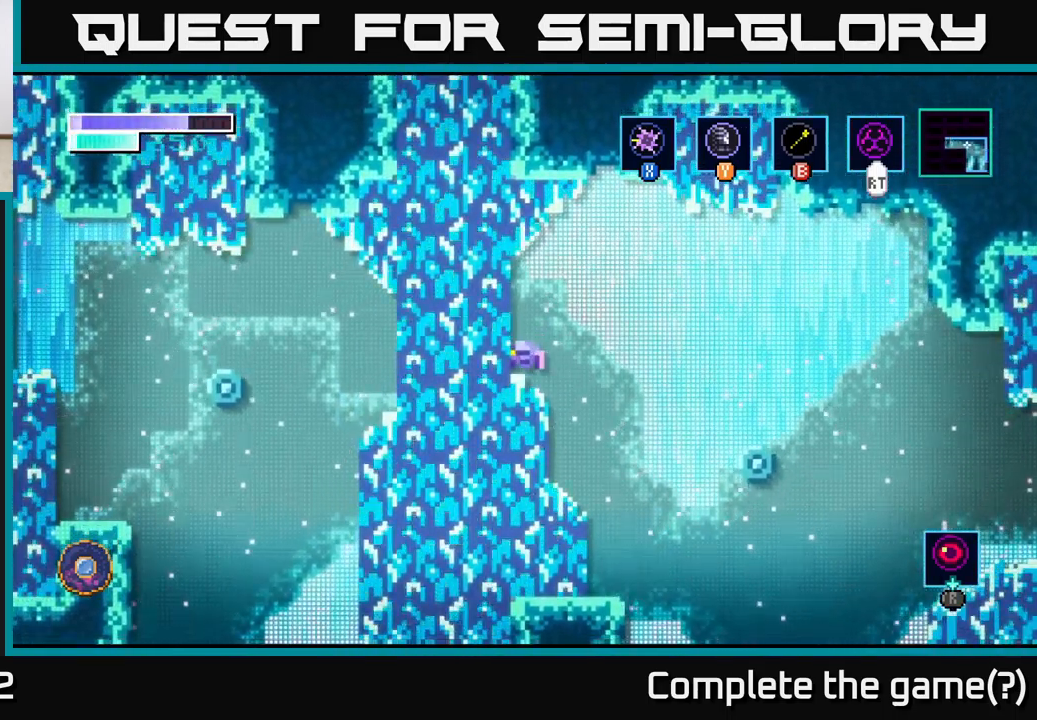
{"buttons": [], "left_stick": "center", "right_stick": "center", "events": [[50, "A", "down"], [116, "X", "down"], [233, "X", "up"], [333, "X", "down"], [400, "A", "up"], [450, "X", "up"]]}